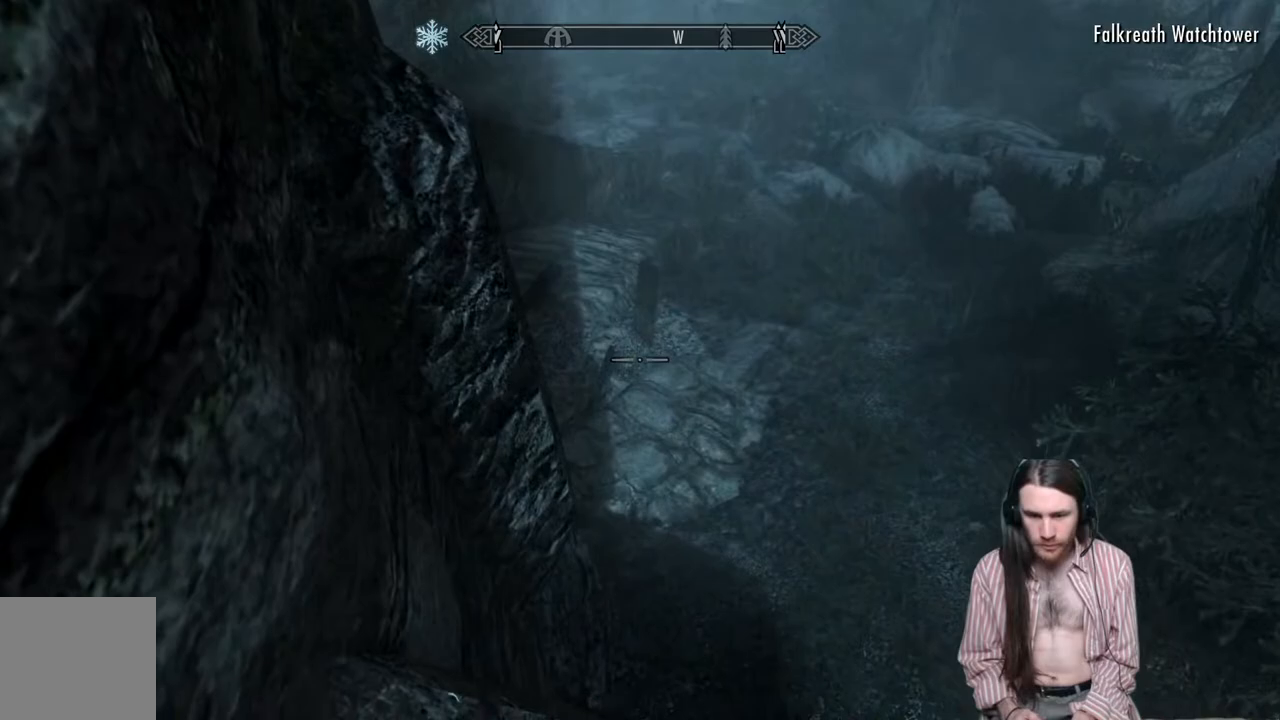
Gameplay with a controller (Xbox layout); each line is a JSON object with the inputs held at the frame after it. "events" lists button and stick changes between this image and that frame as [ms after this image, input, new state], when the widget could be followed in between. Not read: R3.
{"buttons": [], "left_stick": "up-right", "right_stick": "up-left", "events": [[250, "left_stick", "up-right"], [283, "right_stick", "left"], [450, "right_stick", "up-left"]]}
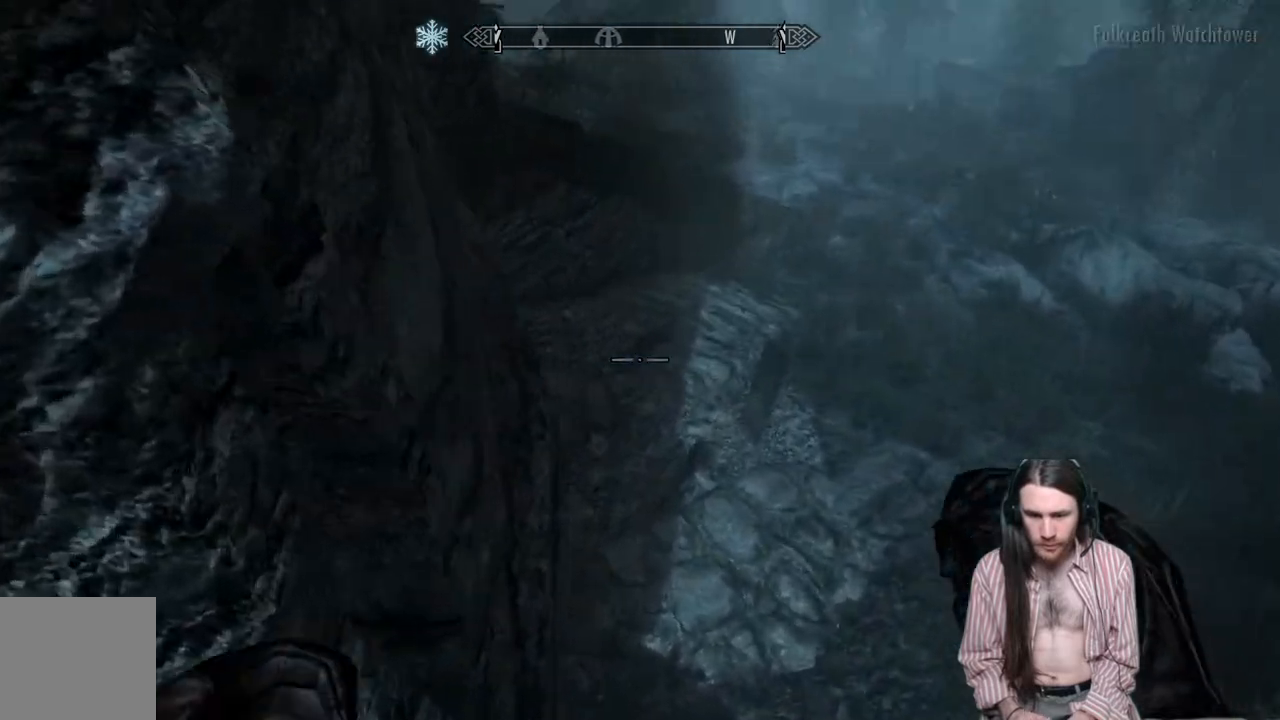
{"buttons": [], "left_stick": "up-right", "right_stick": "up-left", "events": [[233, "right_stick", "left"], [350, "right_stick", "center"], [433, "right_stick", "up-left"]]}
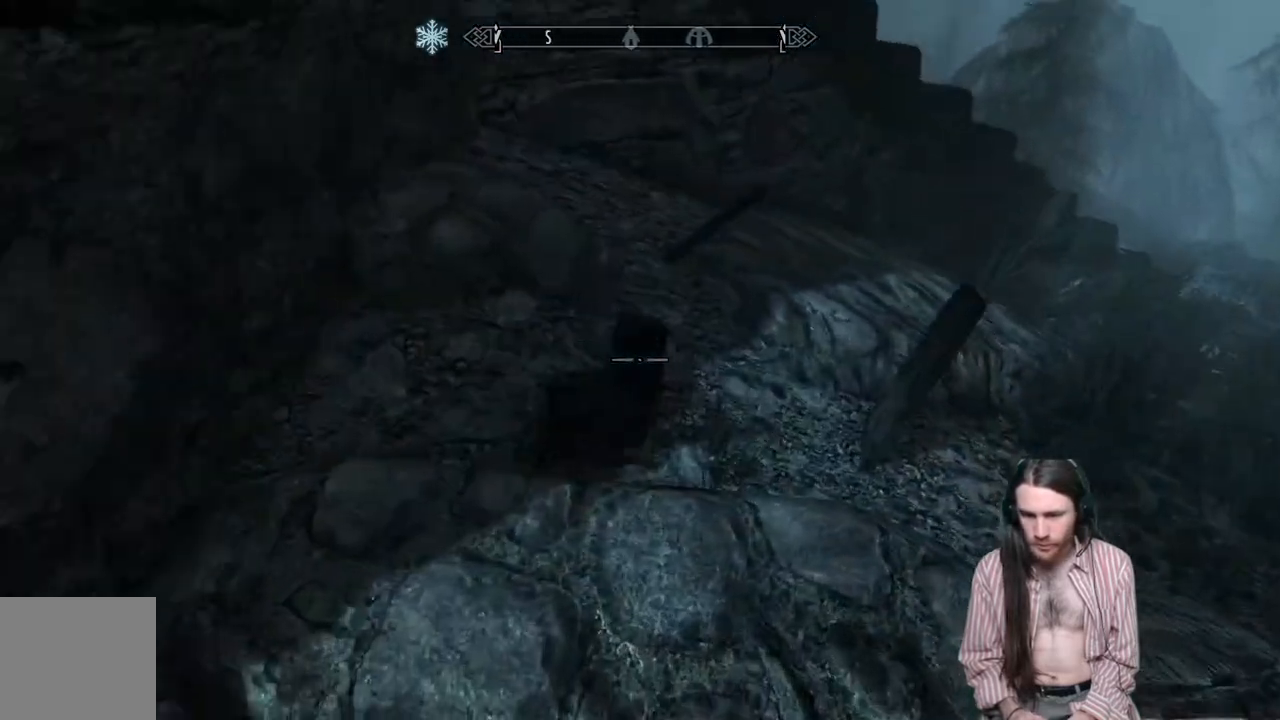
{"buttons": [], "left_stick": "up-right", "right_stick": "center", "events": [[417, "right_stick", "center"]]}
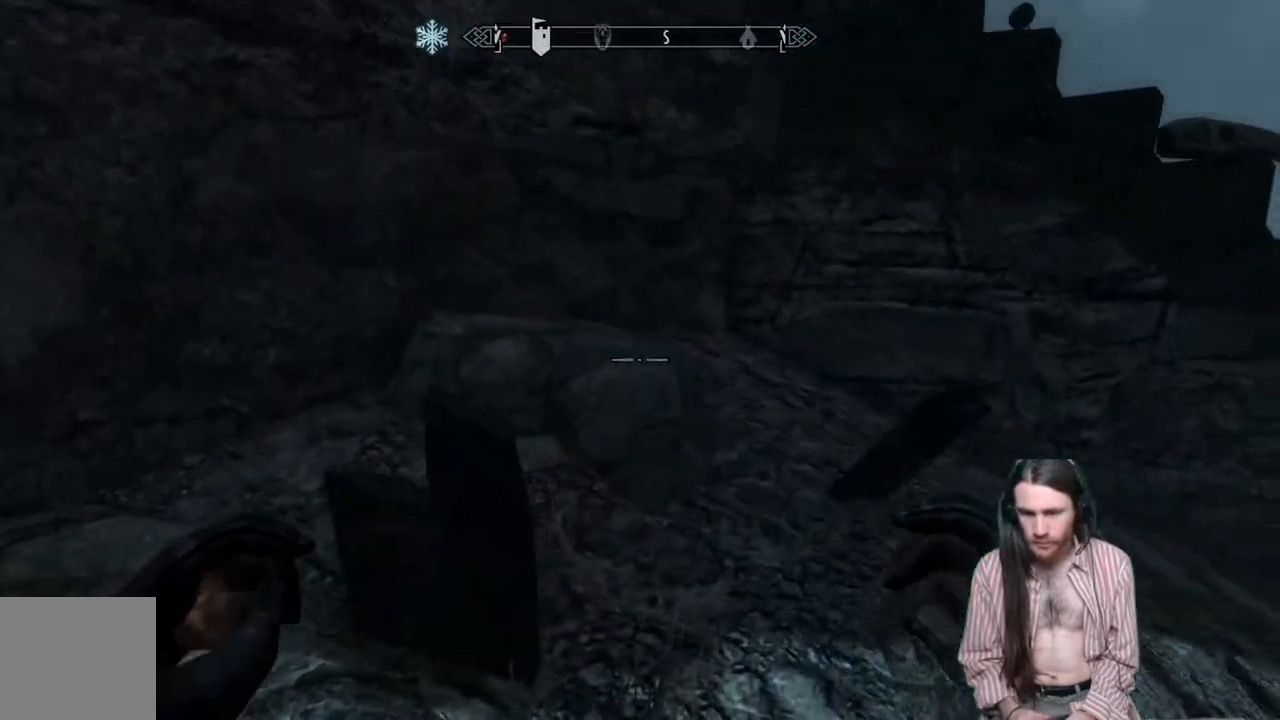
{"buttons": [], "left_stick": "up-right", "right_stick": "center", "events": [[17, "left_stick", "right"], [33, "right_stick", "right"], [383, "left_stick", "up-right"], [433, "right_stick", "center"]]}
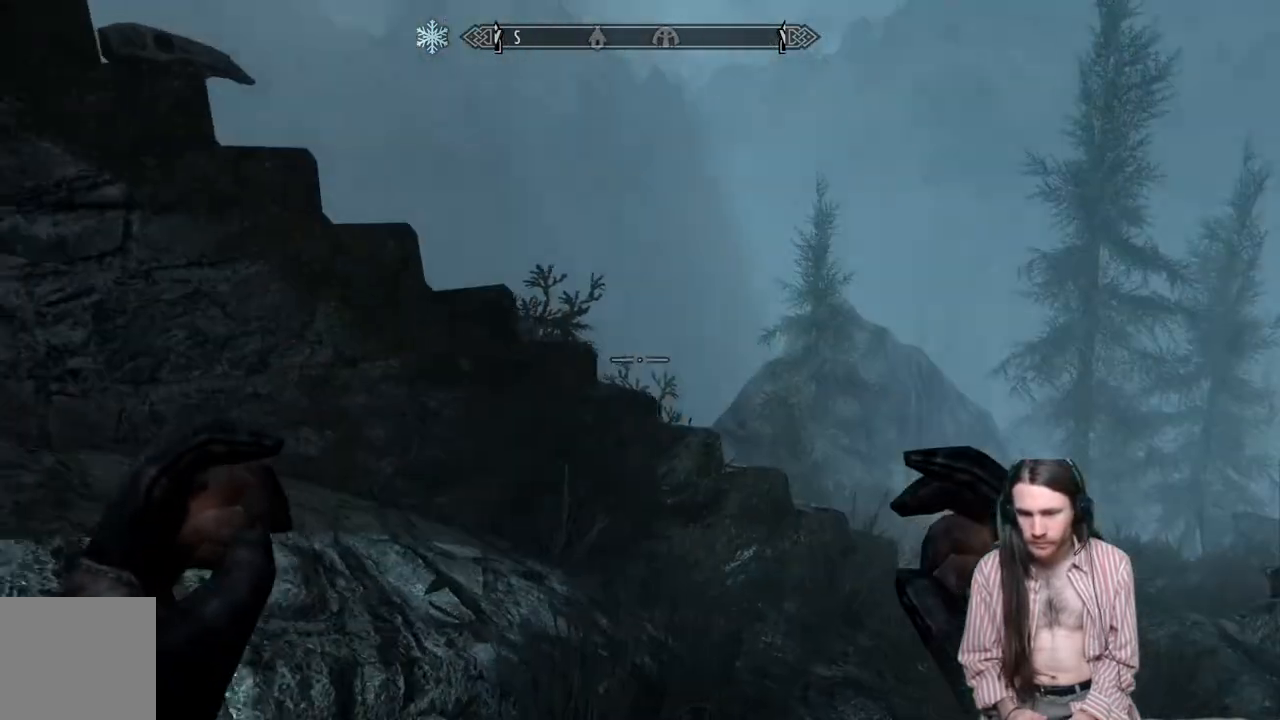
{"buttons": [], "left_stick": "right", "right_stick": "up-left", "events": [[200, "left_stick", "up"], [317, "left_stick", "up-right"], [317, "right_stick", "left"], [467, "left_stick", "right"], [467, "right_stick", "up-left"]]}
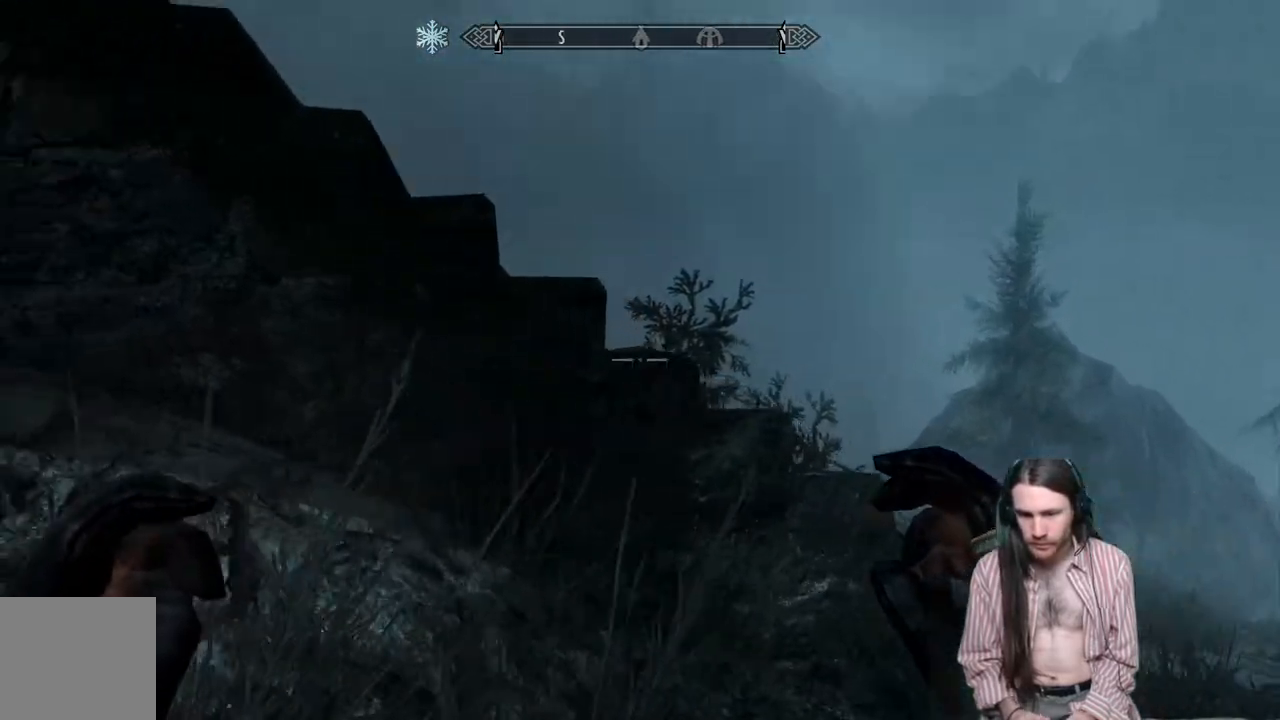
{"buttons": [], "left_stick": "right", "right_stick": "center", "events": [[450, "right_stick", "center"]]}
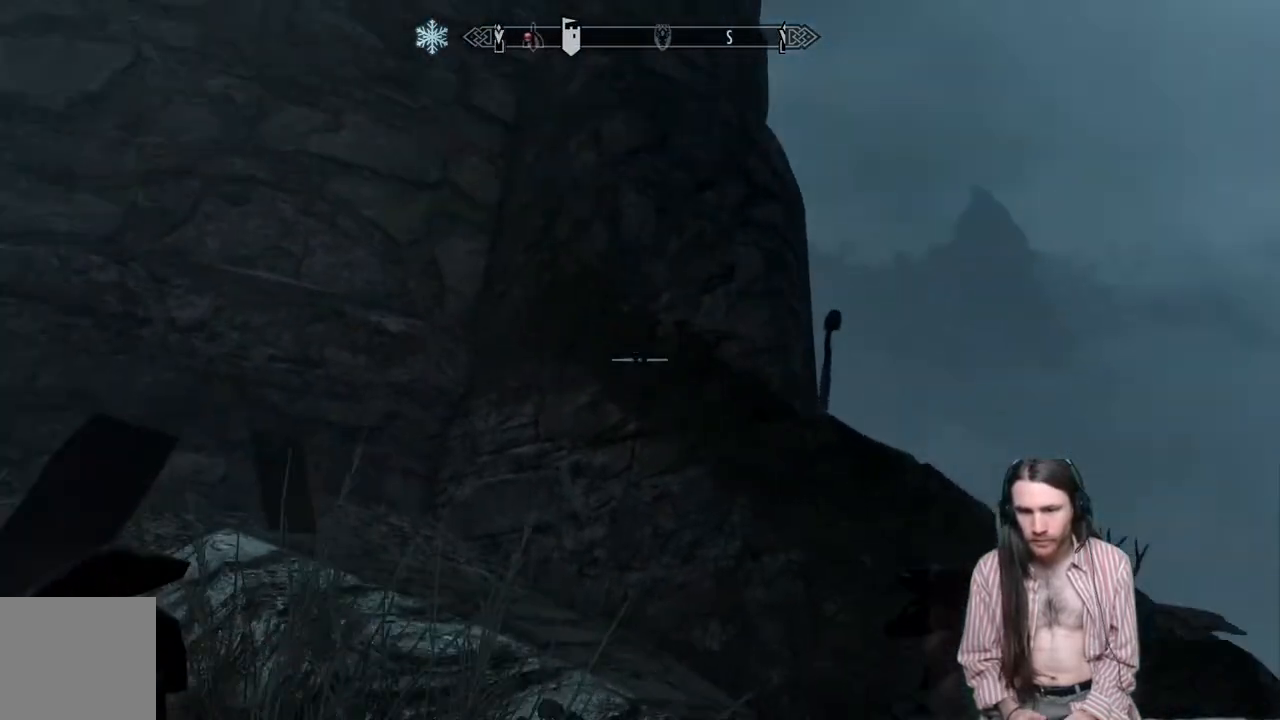
{"buttons": [], "left_stick": "right", "right_stick": "center", "events": []}
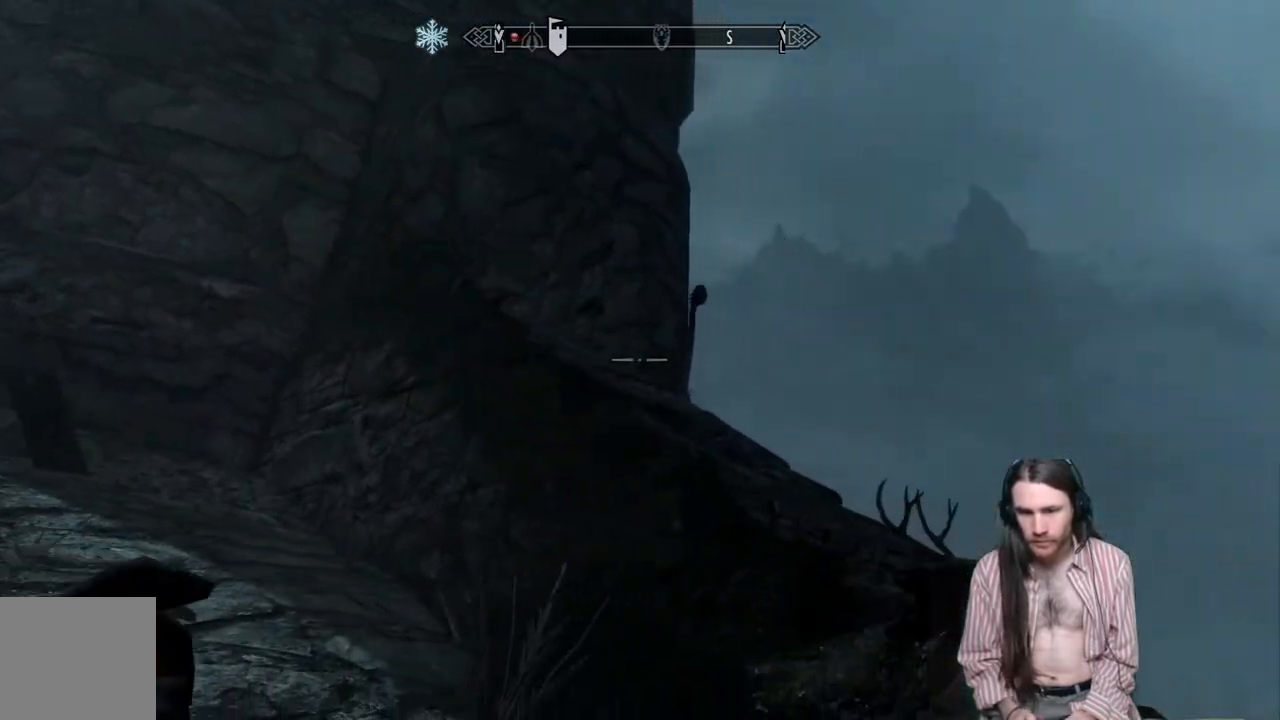
{"buttons": [], "left_stick": "up-right", "right_stick": "left", "events": [[50, "A", "down"], [183, "A", "up"], [367, "left_stick", "up-right"], [400, "right_stick", "left"]]}
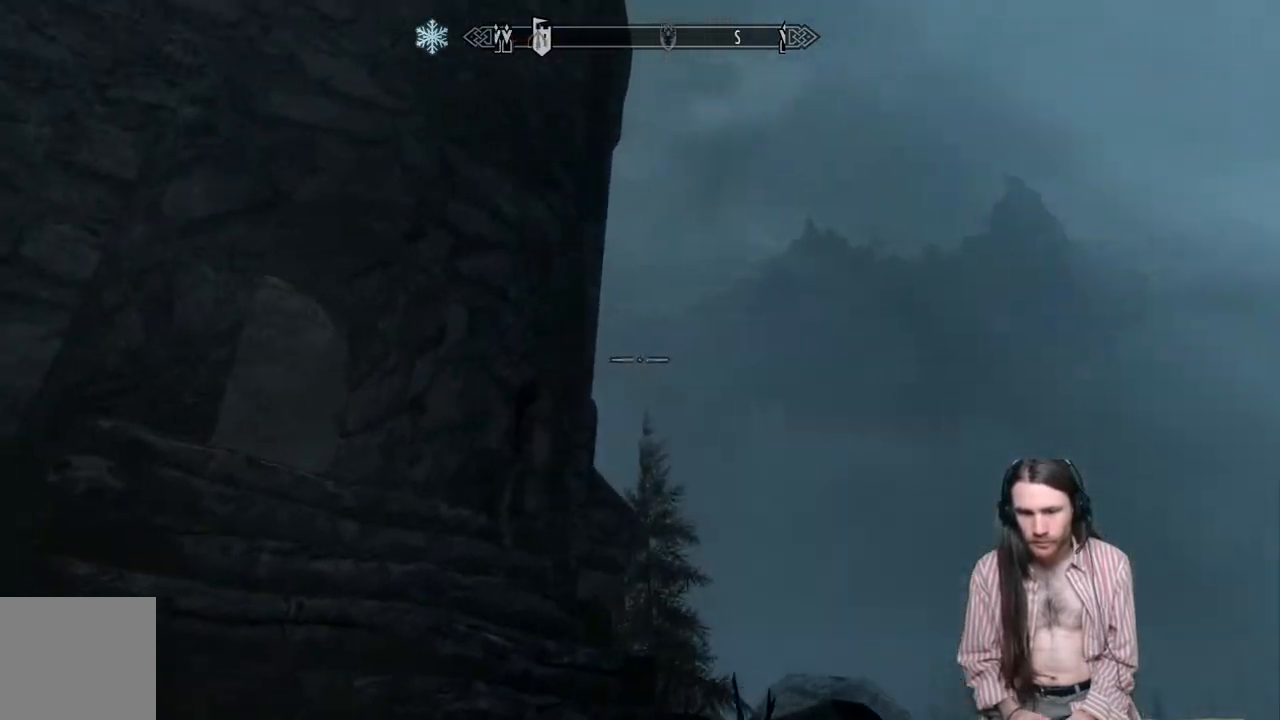
{"buttons": [], "left_stick": "up", "right_stick": "center", "events": [[167, "right_stick", "center"], [250, "left_stick", "up"], [283, "right_stick", "down-left"], [433, "right_stick", "center"]]}
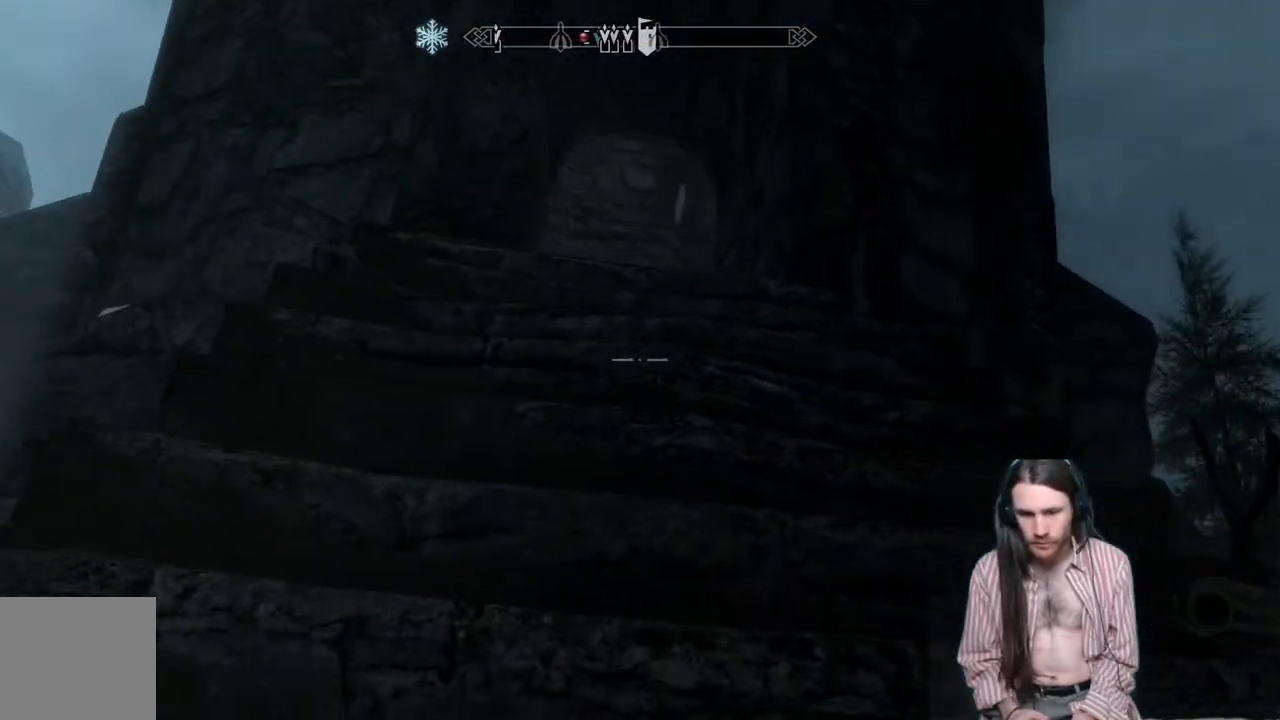
{"buttons": [], "left_stick": "center", "right_stick": "center", "events": [[417, "left_stick", "center"]]}
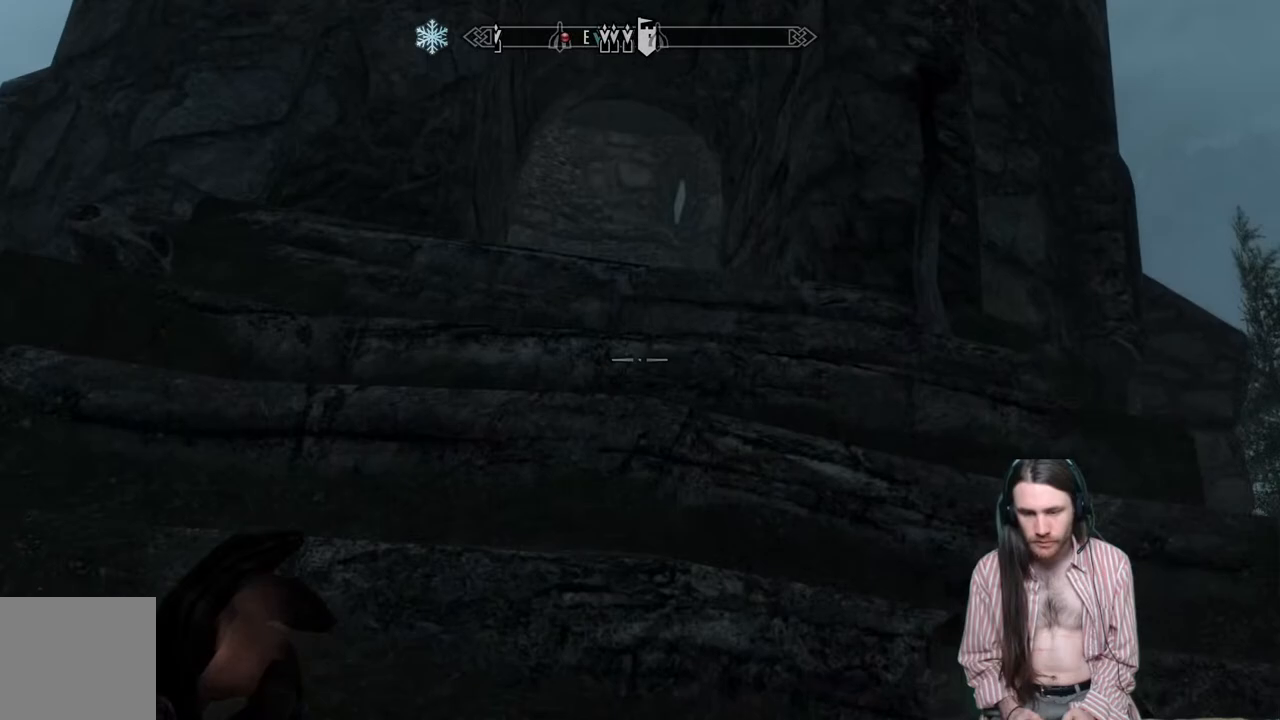
{"buttons": [], "left_stick": "center", "right_stick": "center", "events": [[50, "DPAD_UP", "down"], [183, "DPAD_UP", "up"]]}
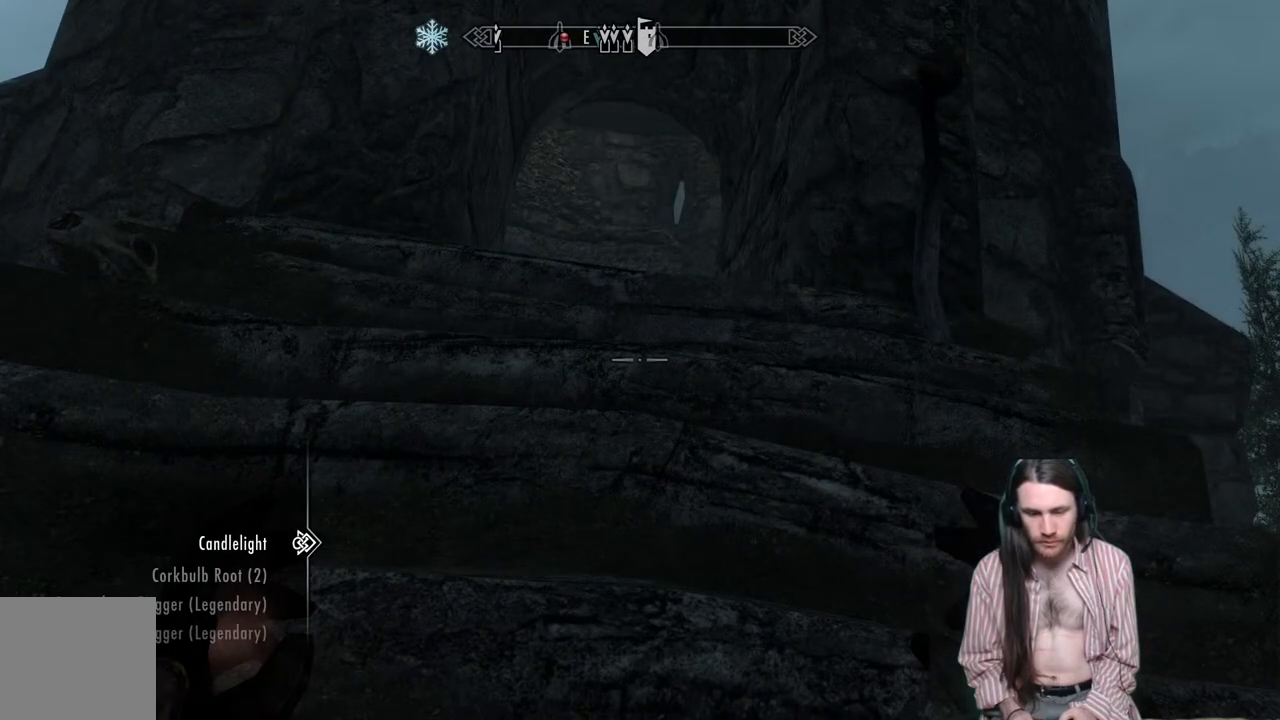
{"buttons": ["DPAD_DOWN"], "left_stick": "center", "right_stick": "center", "events": [[267, "DPAD_DOWN", "down"]]}
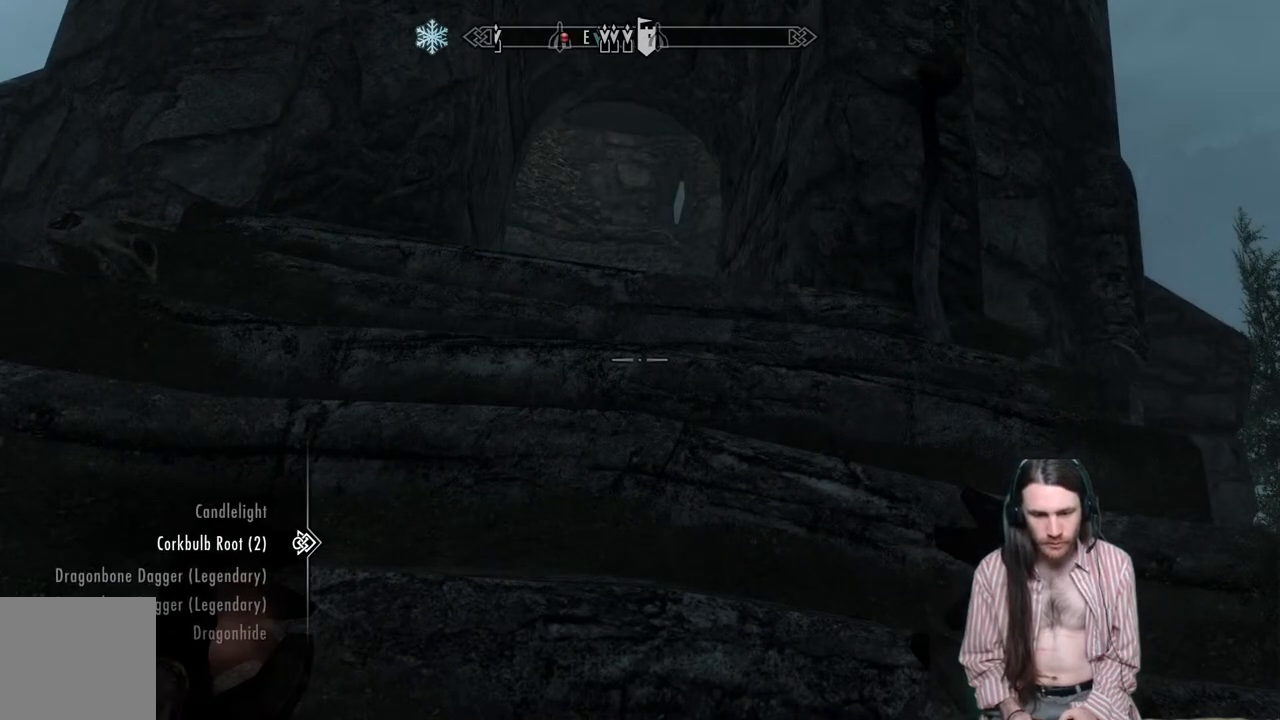
{"buttons": ["DPAD_DOWN"], "left_stick": "center", "right_stick": "center", "events": []}
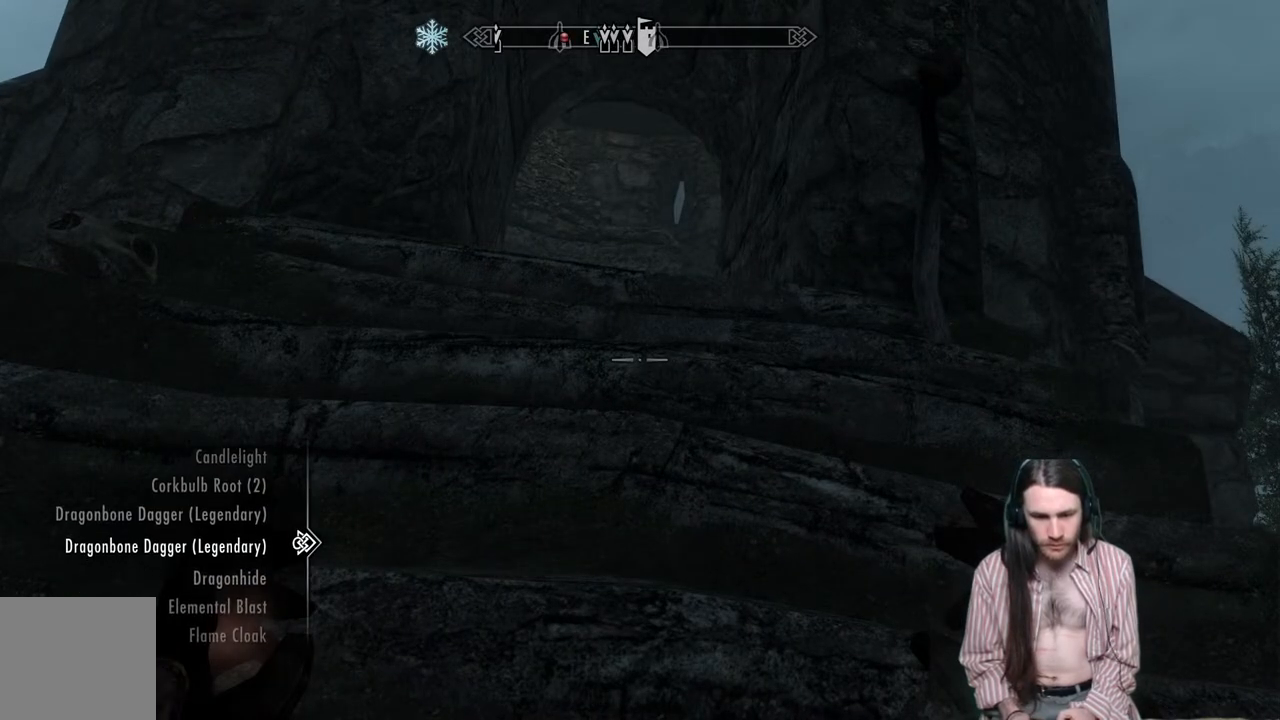
{"buttons": [], "left_stick": "center", "right_stick": "center", "events": [[250, "DPAD_DOWN", "up"]]}
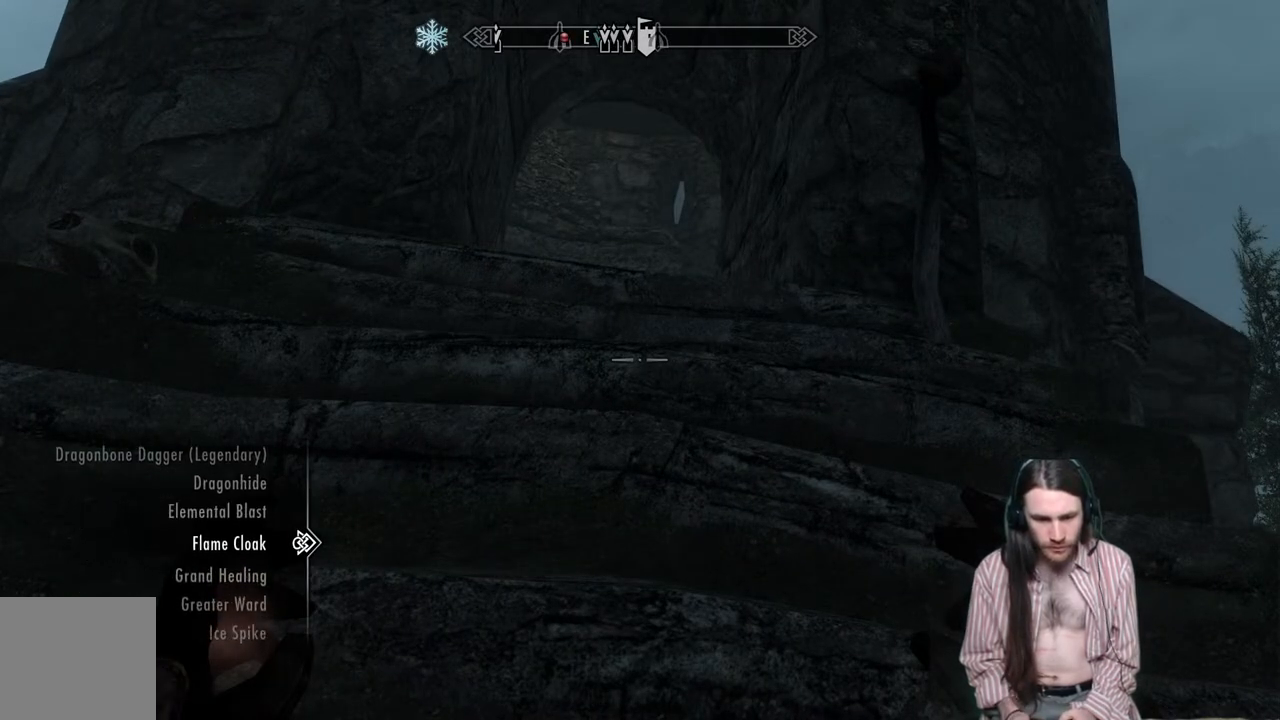
{"buttons": [], "left_stick": "center", "right_stick": "center", "events": []}
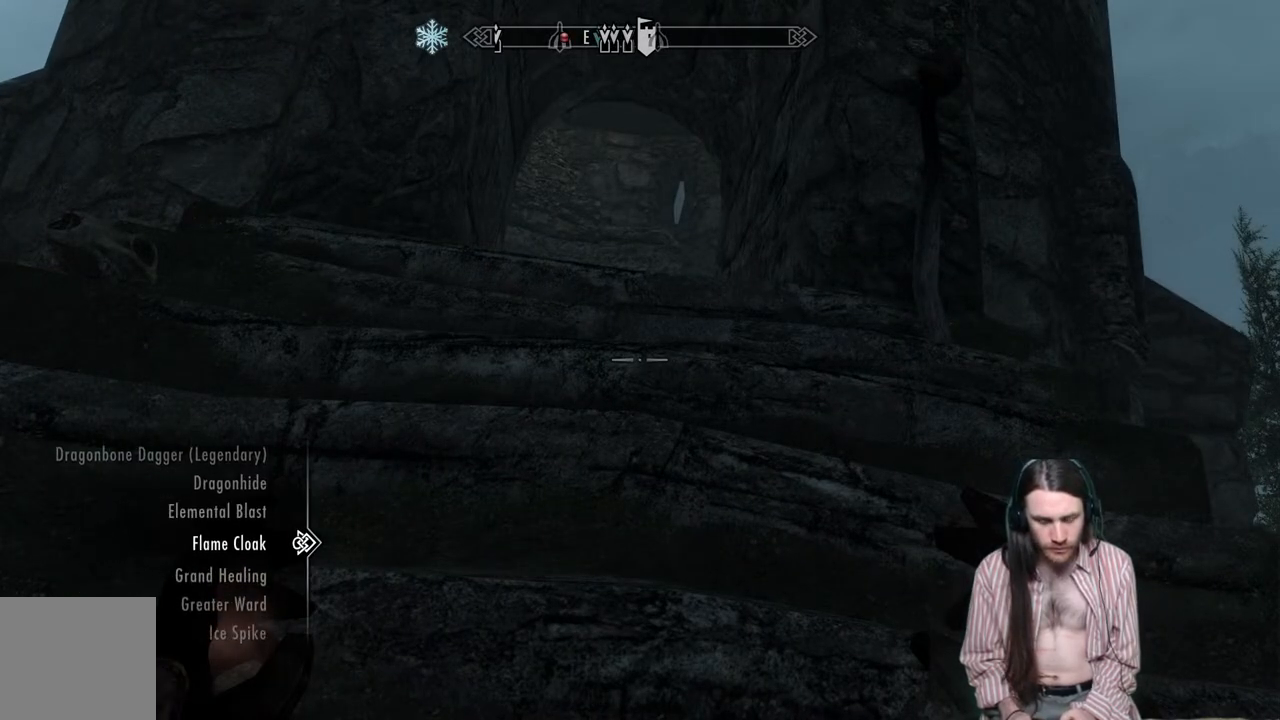
{"buttons": [], "left_stick": "center", "right_stick": "center", "events": [[350, "DPAD_UP", "down"], [500, "DPAD_UP", "up"]]}
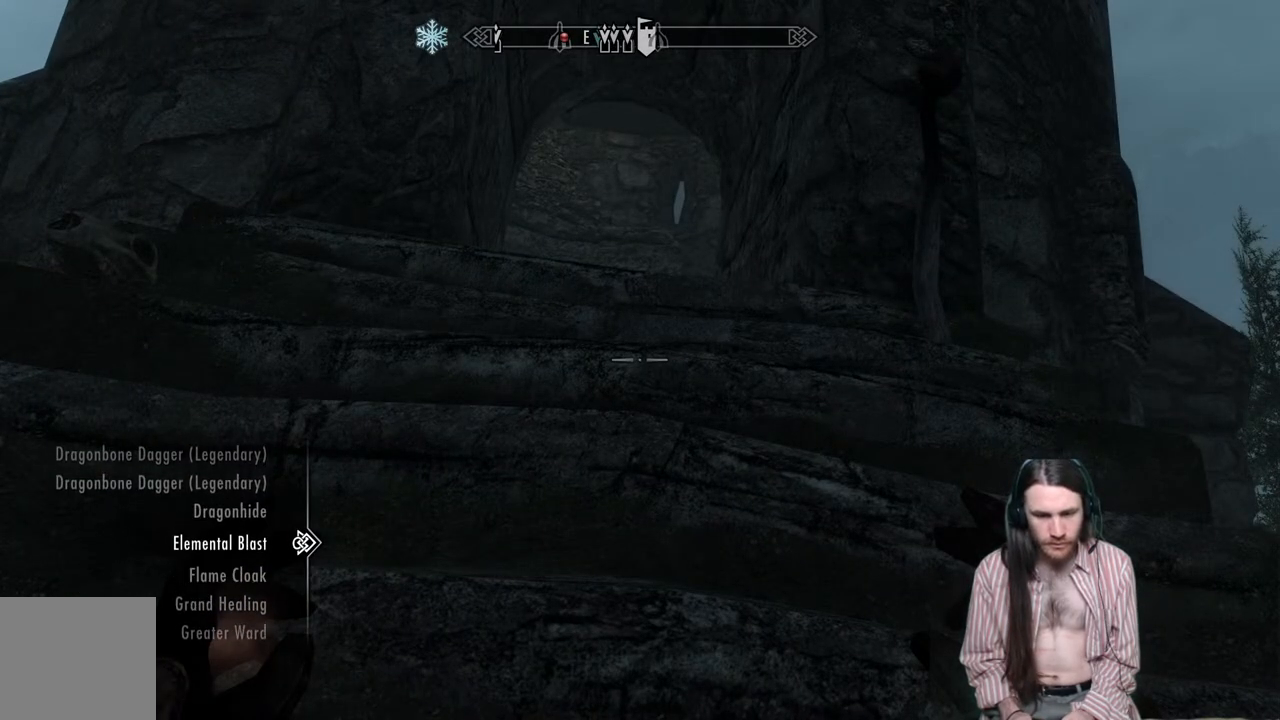
{"buttons": ["L2"], "left_stick": "center", "right_stick": "center", "events": [[350, "L2", "down"]]}
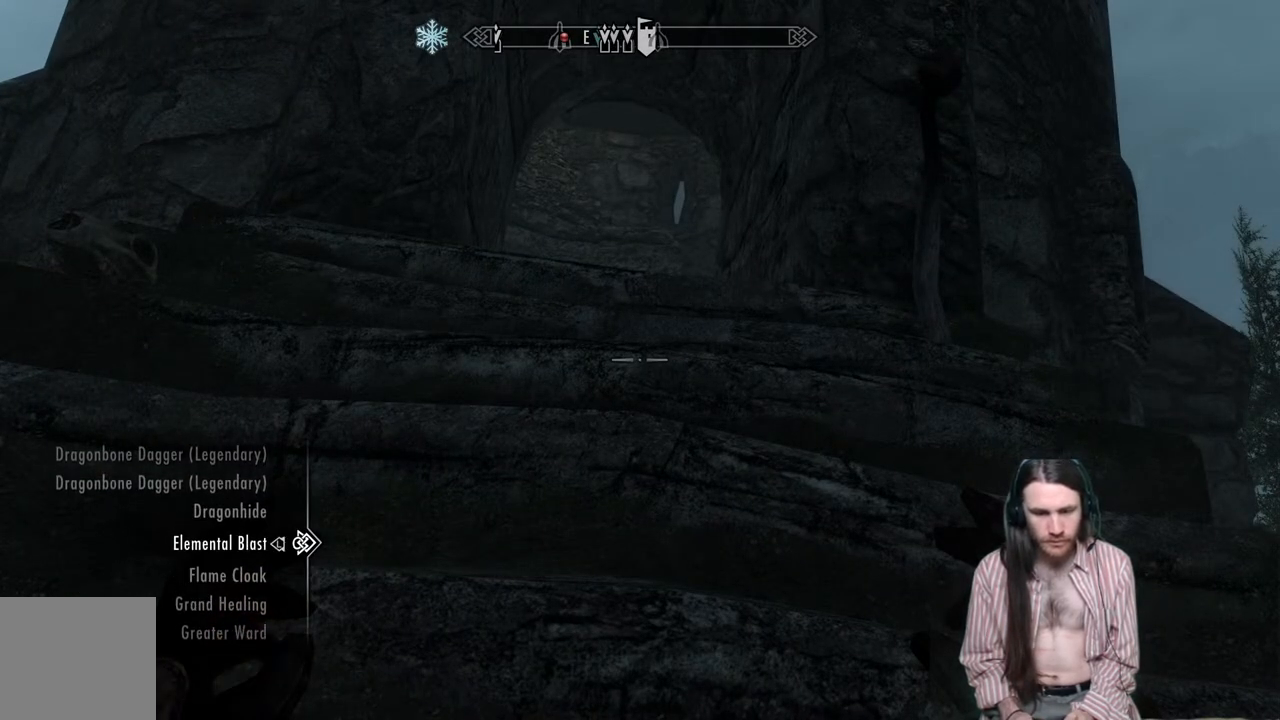
{"buttons": [], "left_stick": "center", "right_stick": "center", "events": [[17, "L2", "up"], [200, "R2", "down"], [300, "R2", "up"]]}
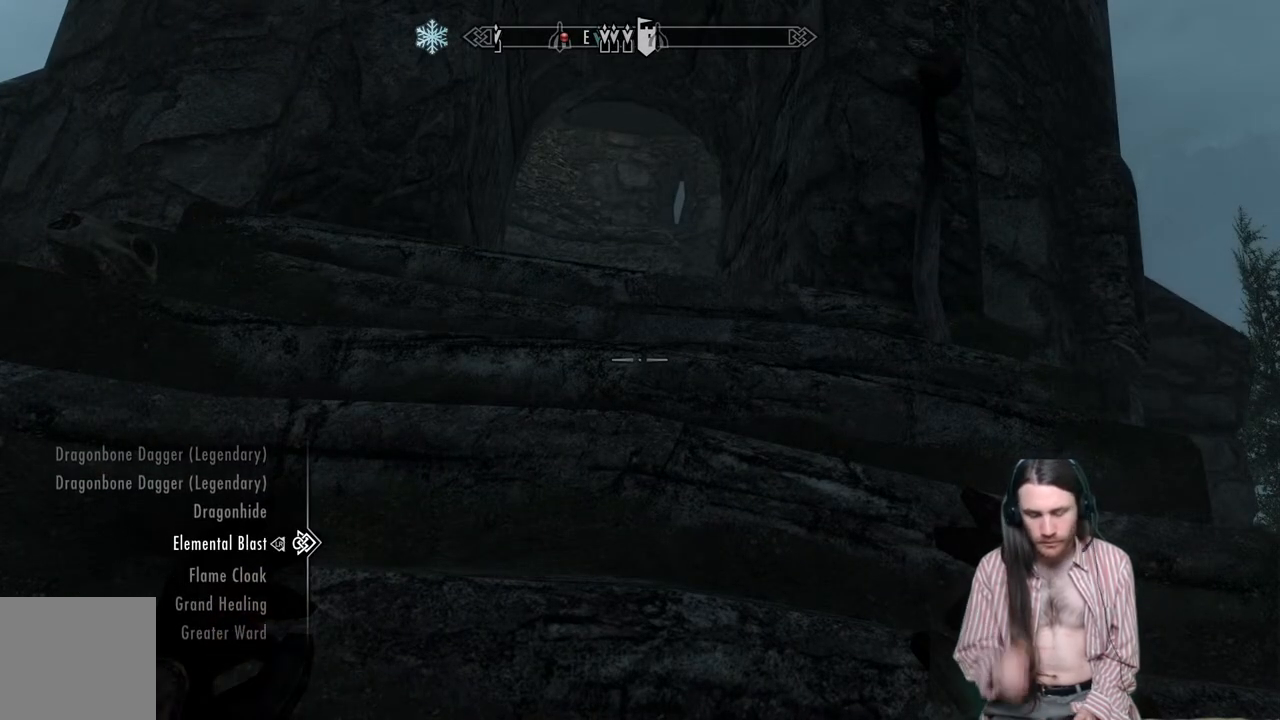
{"buttons": [], "left_stick": "center", "right_stick": "center", "events": []}
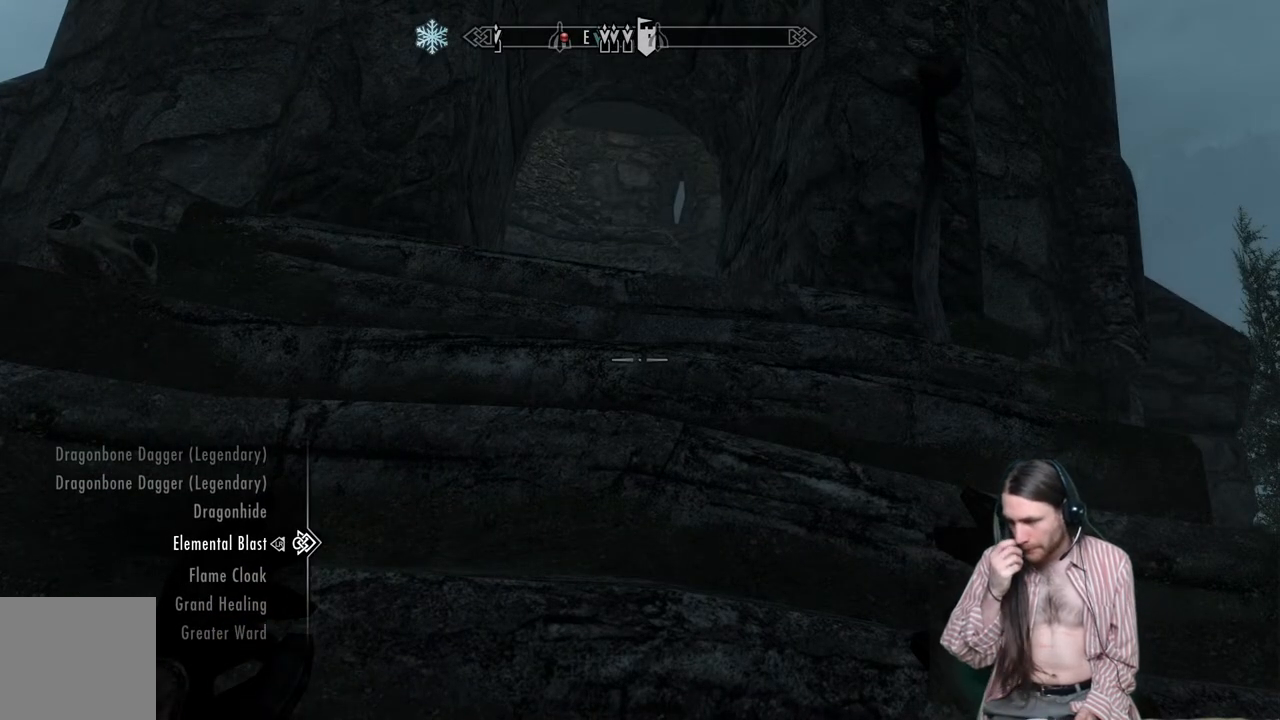
{"buttons": [], "left_stick": "center", "right_stick": "center", "events": []}
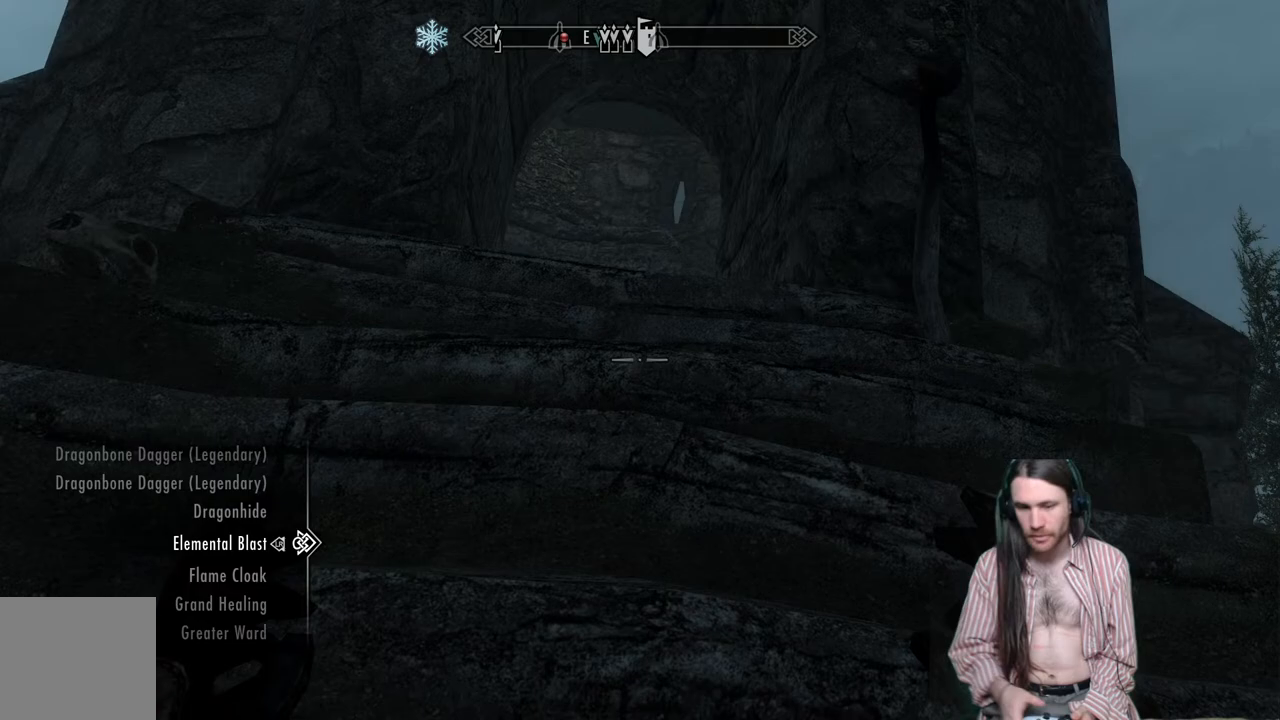
{"buttons": [], "left_stick": "center", "right_stick": "center", "events": [[317, "B", "down"], [417, "B", "up"]]}
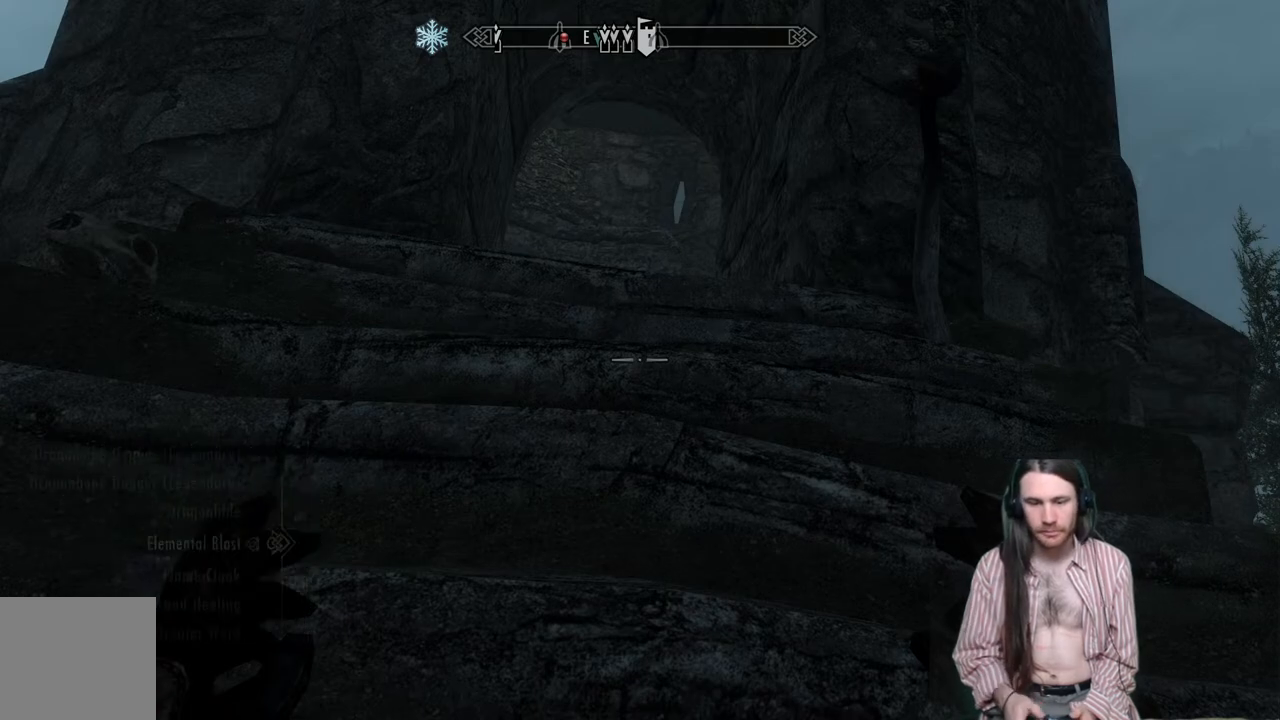
{"buttons": [], "left_stick": "center", "right_stick": "center", "events": [[367, "START", "down"], [500, "START", "up"]]}
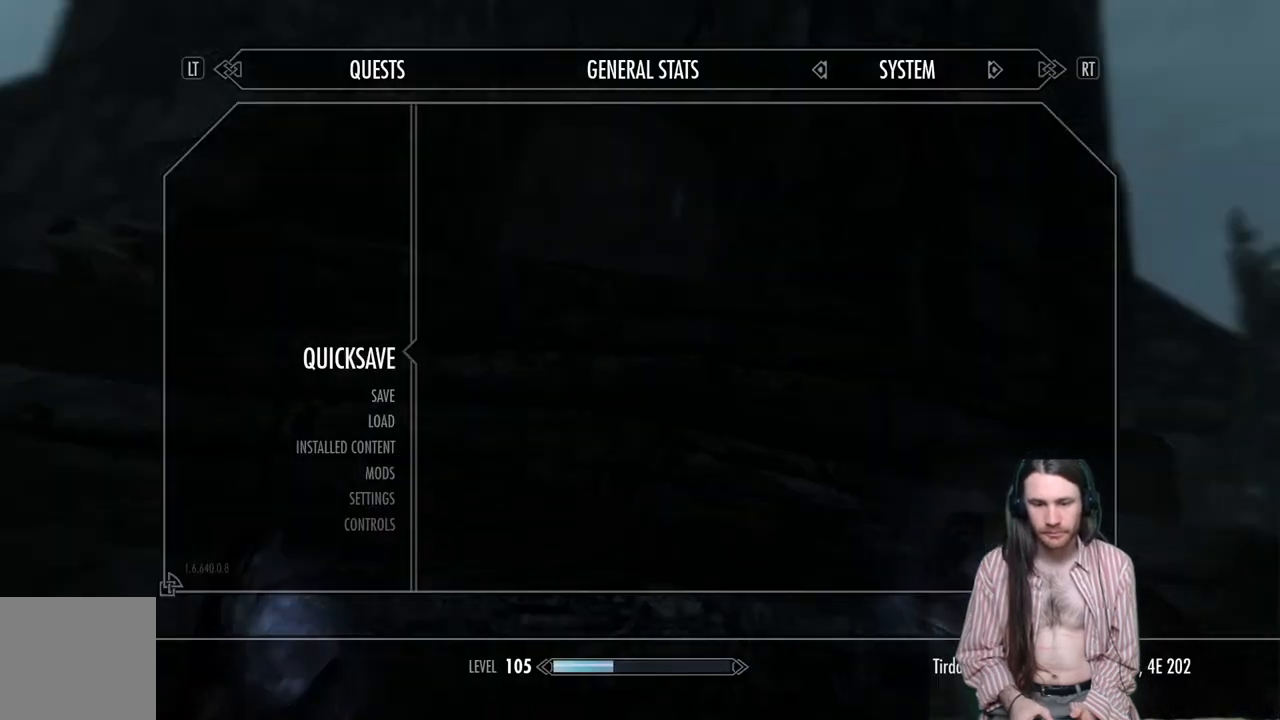
{"buttons": [], "left_stick": "center", "right_stick": "center", "events": [[267, "A", "down"], [383, "A", "up"]]}
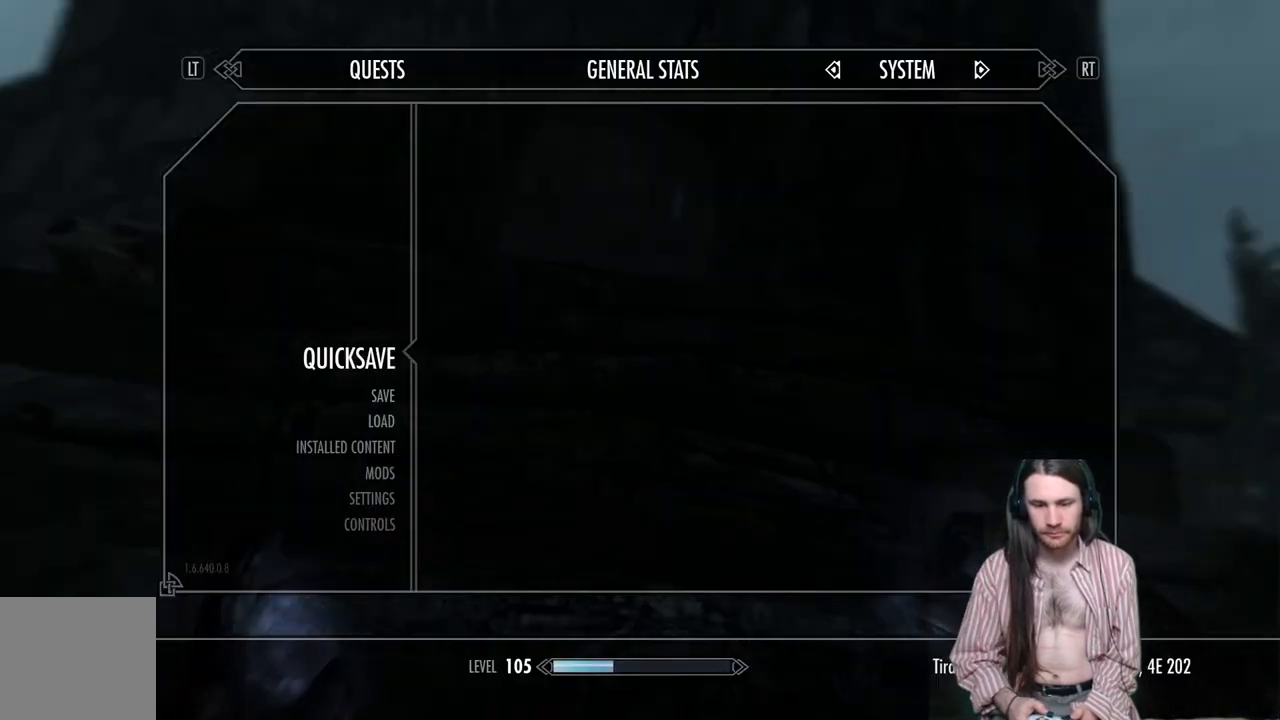
{"buttons": [], "left_stick": "up-left", "right_stick": "center", "events": [[350, "left_stick", "up-left"]]}
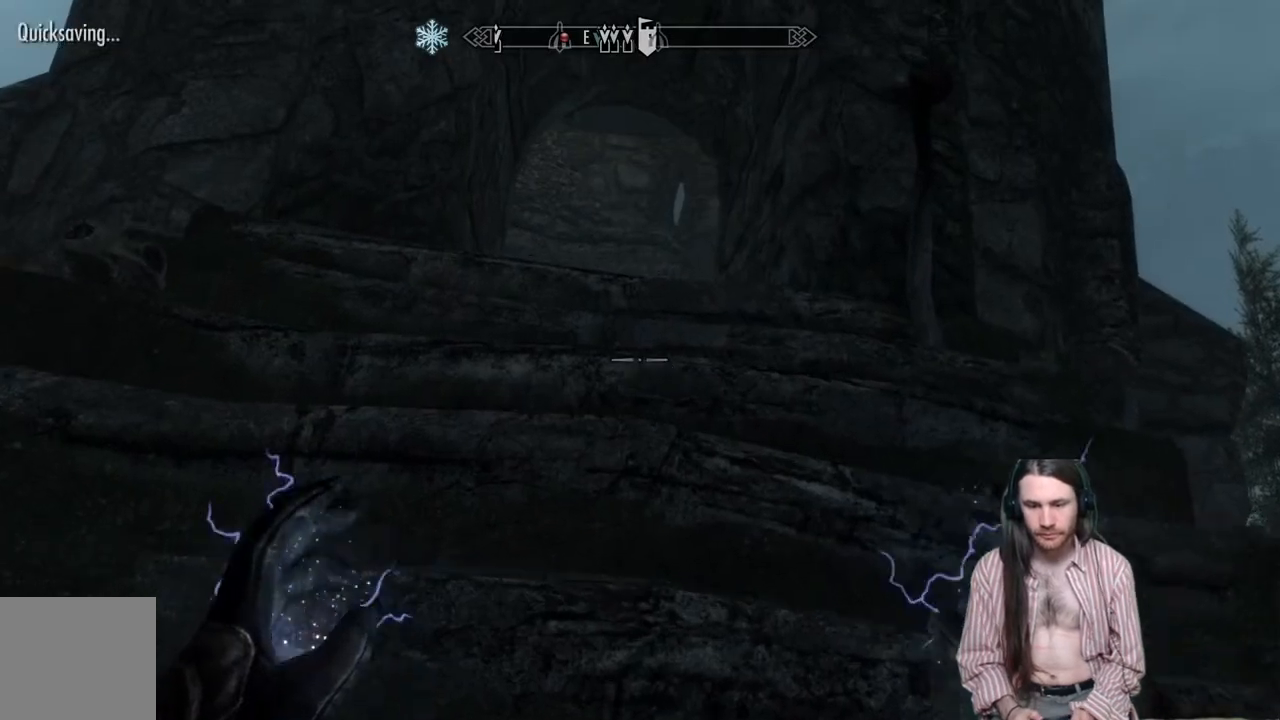
{"buttons": ["DPAD_RIGHT"], "left_stick": "center", "right_stick": "center", "events": [[167, "B", "down"], [167, "left_stick", "center"], [300, "B", "up"], [400, "DPAD_RIGHT", "down"]]}
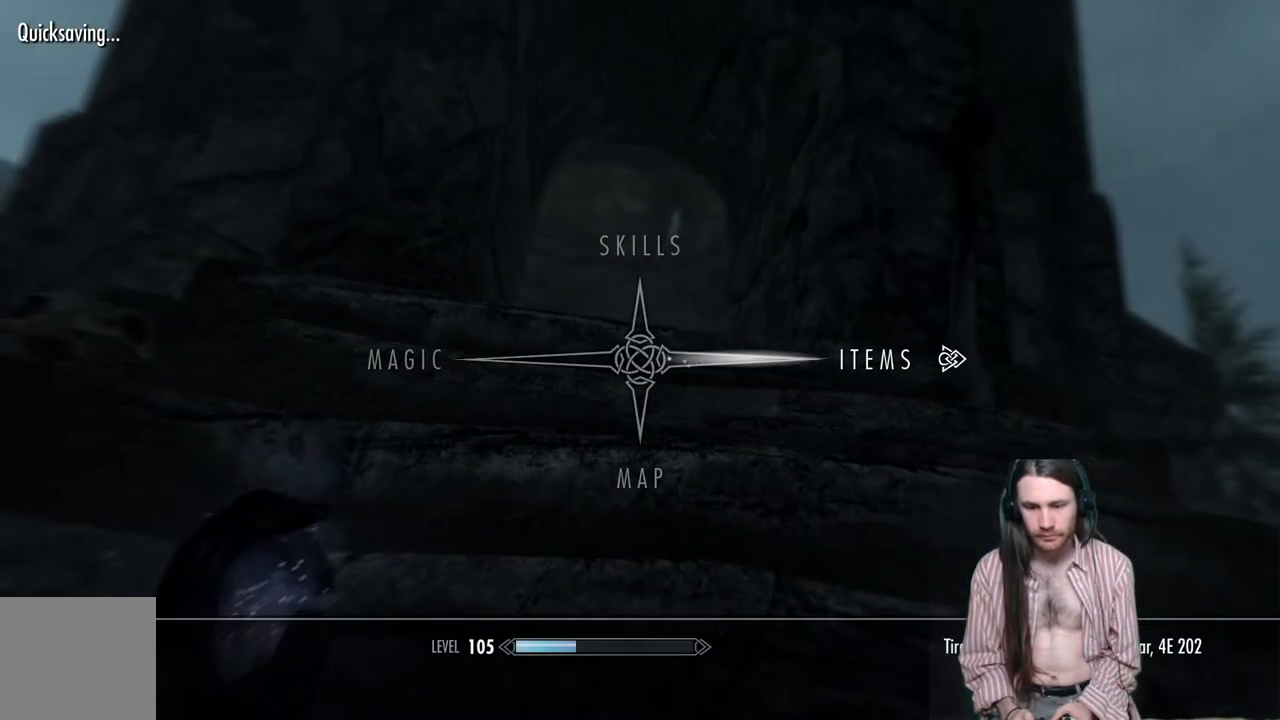
{"buttons": [], "left_stick": "center", "right_stick": "center", "events": [[50, "DPAD_RIGHT", "up"], [67, "A", "down"], [167, "A", "up"]]}
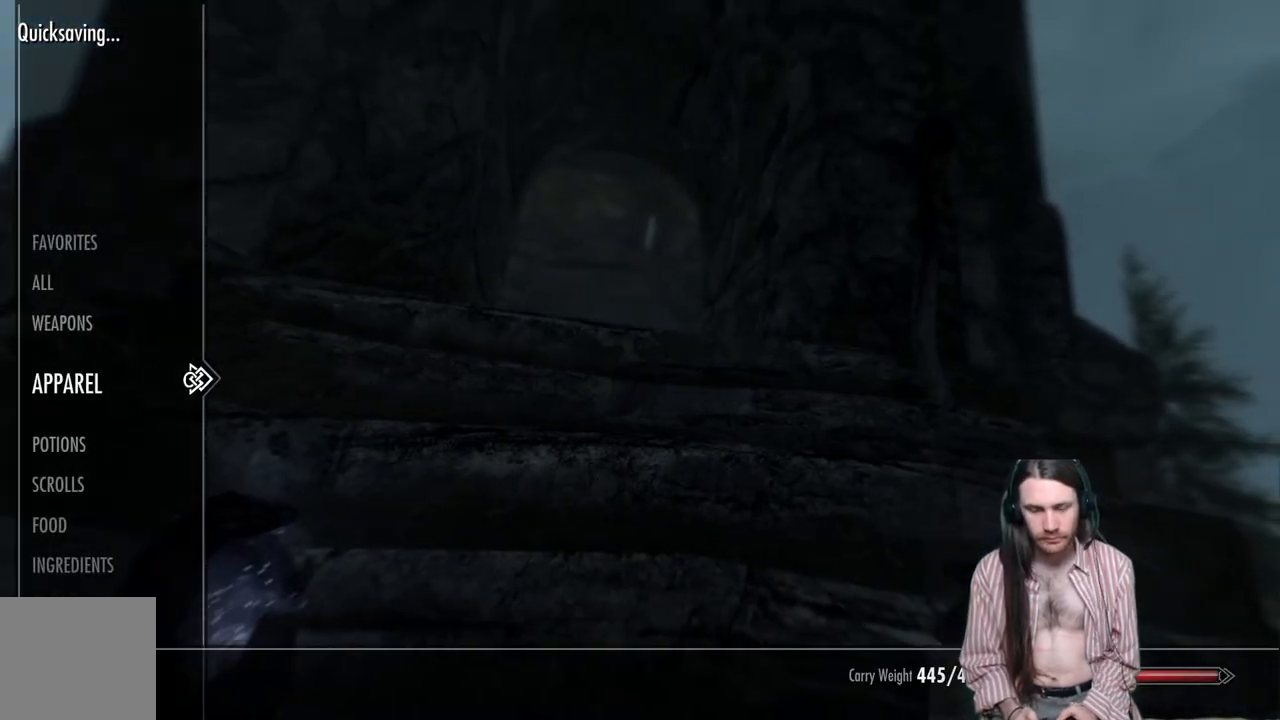
{"buttons": [], "left_stick": "center", "right_stick": "center", "events": []}
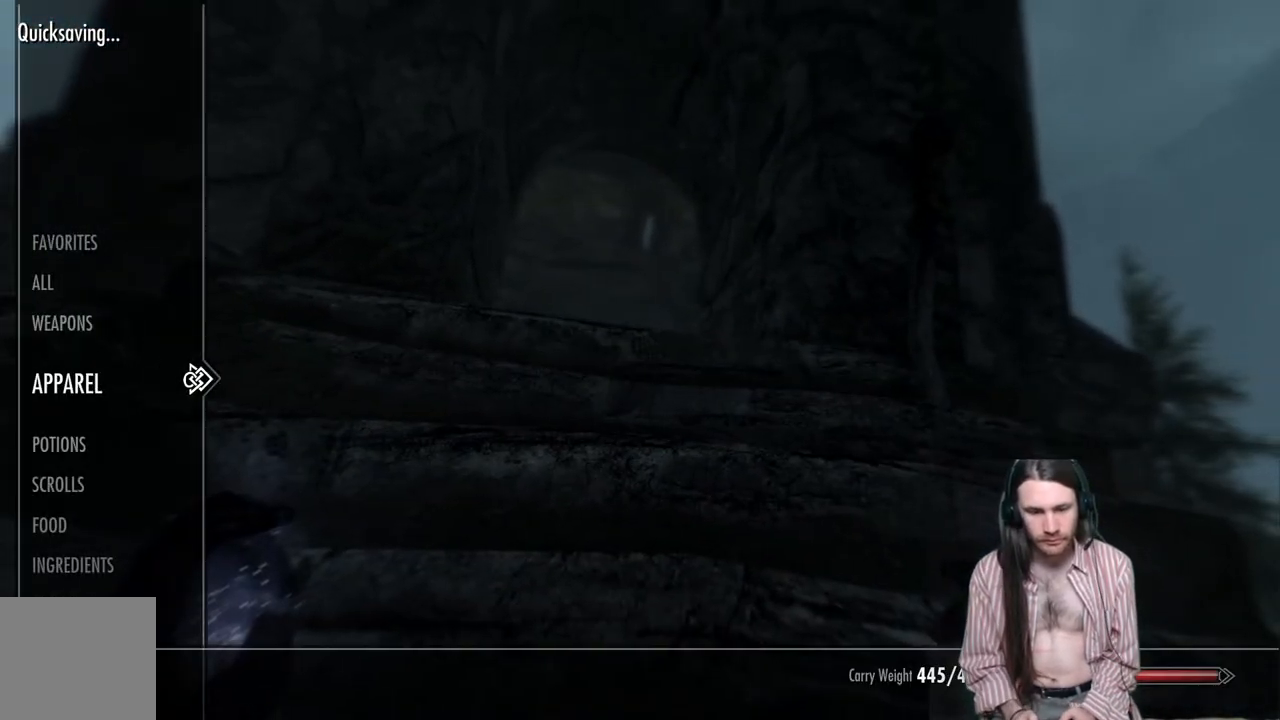
{"buttons": [], "left_stick": "center", "right_stick": "center", "events": [[333, "DPAD_DOWN", "down"], [467, "DPAD_DOWN", "up"]]}
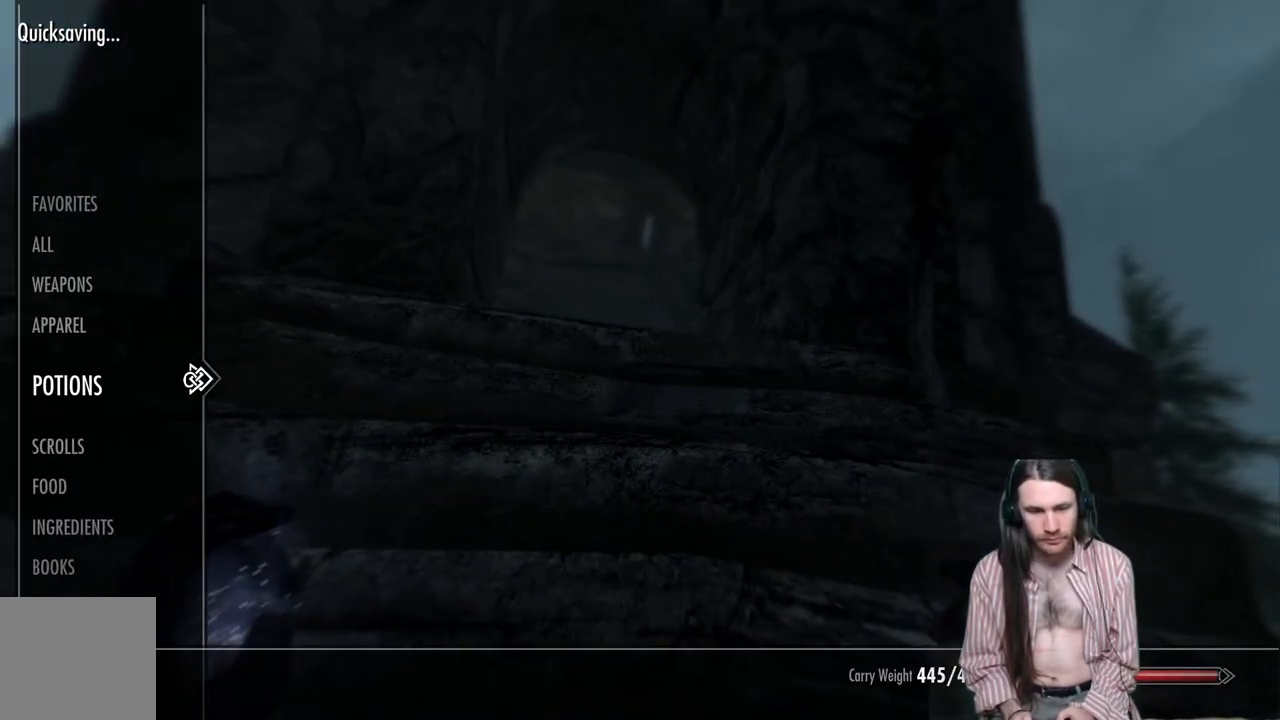
{"buttons": ["DPAD_RIGHT"], "left_stick": "center", "right_stick": "center", "events": [[183, "DPAD_UP", "down"], [300, "DPAD_UP", "up"], [467, "DPAD_RIGHT", "down"]]}
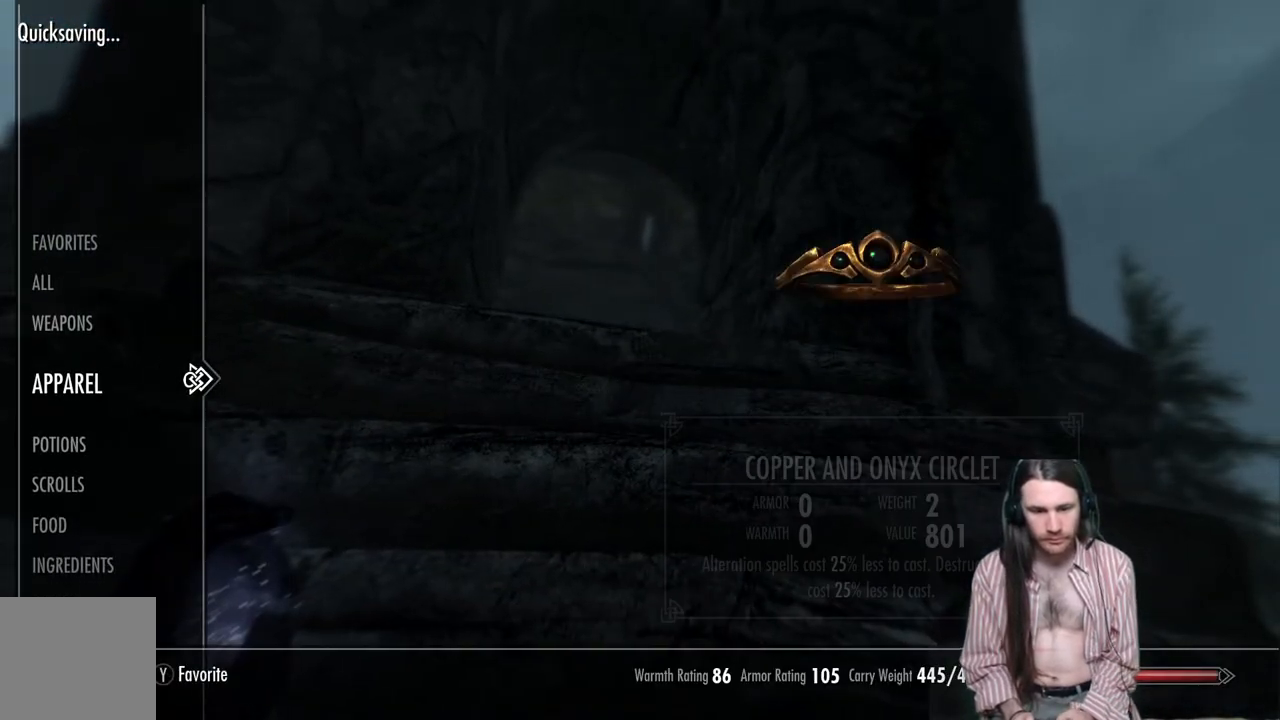
{"buttons": [], "left_stick": "center", "right_stick": "center", "events": [[133, "DPAD_RIGHT", "up"]]}